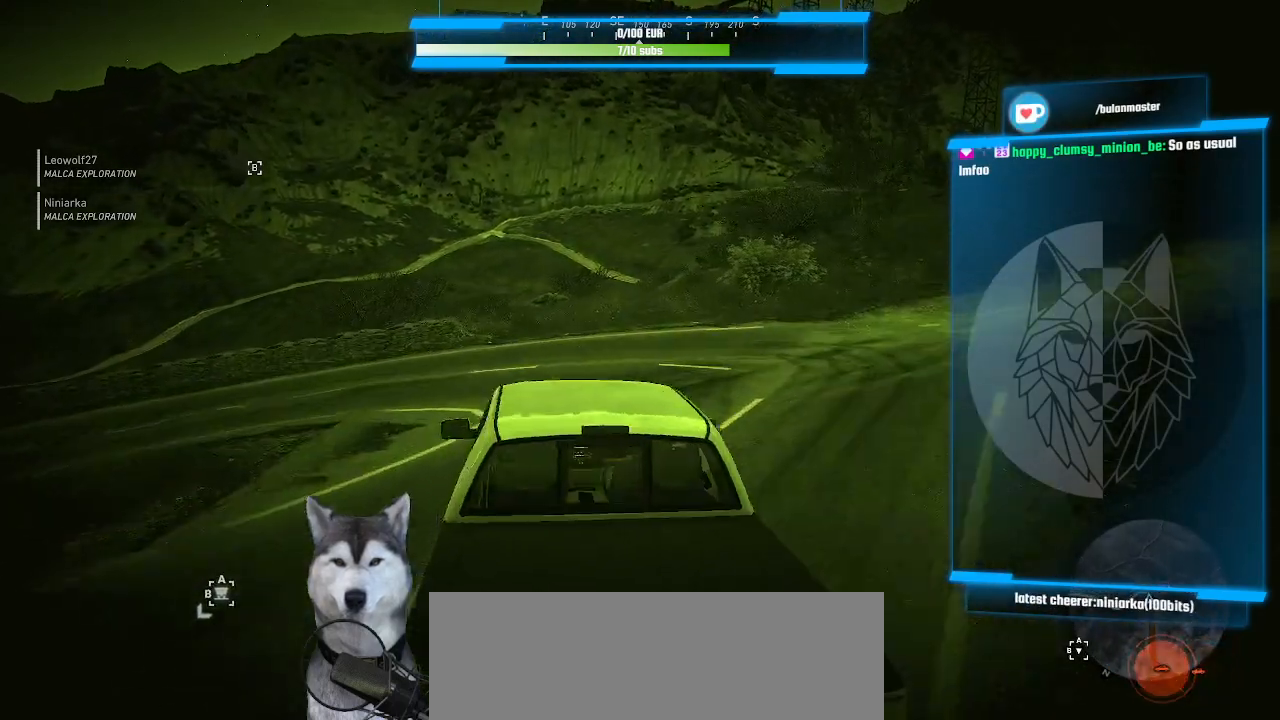
Gameplay with keyboard and mouse; each line is a JSON object with the keys and mouse buttons held at the frame after it. "events" lists presses ("down") and releases ("up") of ".", "/", "0", "1", "2", "3", "4", "5", "6", "7", "8", "9", "a", "alt_l", "alt_r", "b", "backslash", "backspace", "c", "caps_lock", "comma", "ctrl_l", "ctrl_r", "d", "e", "equals", "f", "g", "h", "i", "j", "k", "l", "lbracket", "m", "minus", "n", "o", "p", "q", "quote", "r", "rbracket", "return", "s", "semicolon", "shift_l", "shift_r", "space", "t", "tab", "tilde", "u", "v", "w", "x", "y", "z", "mouse_left", "mouse_wheel" and "mouse_right" between this image and that frame as [ms after this image, input, new state], when the widget could be followed in between. "mouse_left", "mouse_wheel", "mouse_right" = the "left", "wheel", "right" buttons of the "mouse" list. No other keys are recorded. "wheel" means that the mouse wheel is clicked or scrolled. "mouse_move" is the direction in which the mouse moves at that frame (one of eight, or "still"), when it could be read.
{"keys": [], "mouse": [], "mouse_move": "left", "events": []}
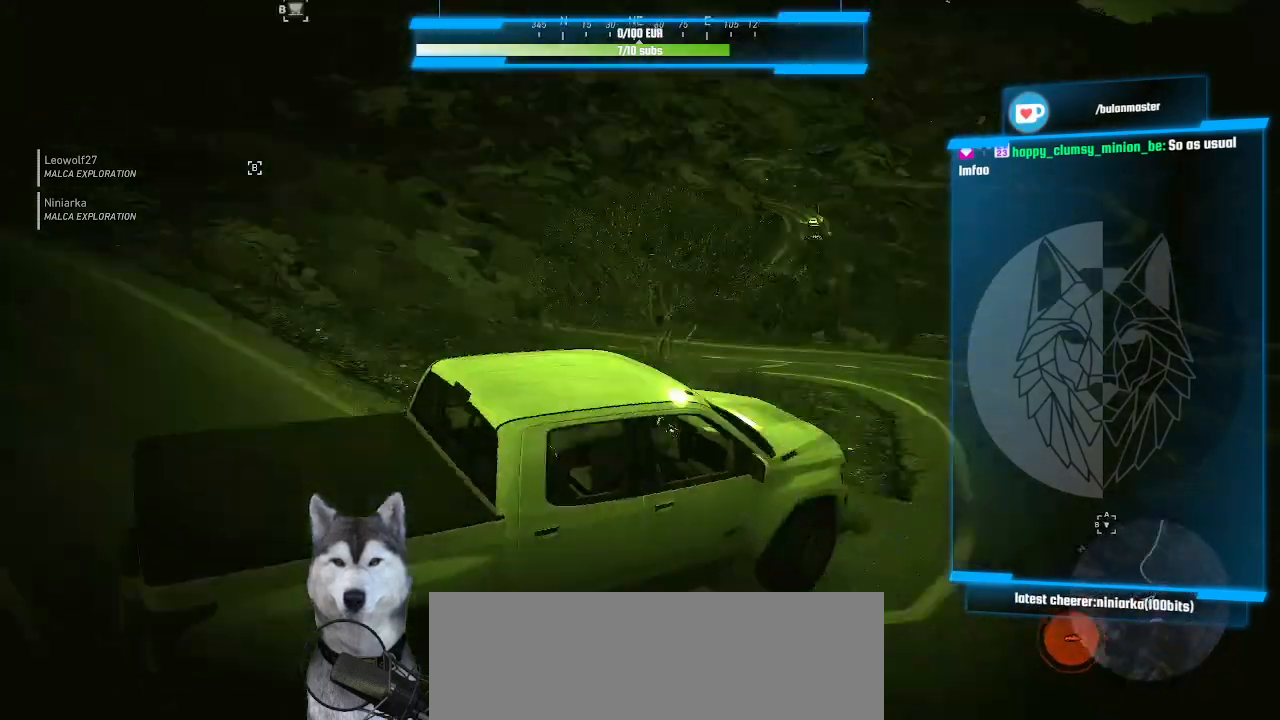
{"keys": [], "mouse": [], "mouse_move": "still", "events": []}
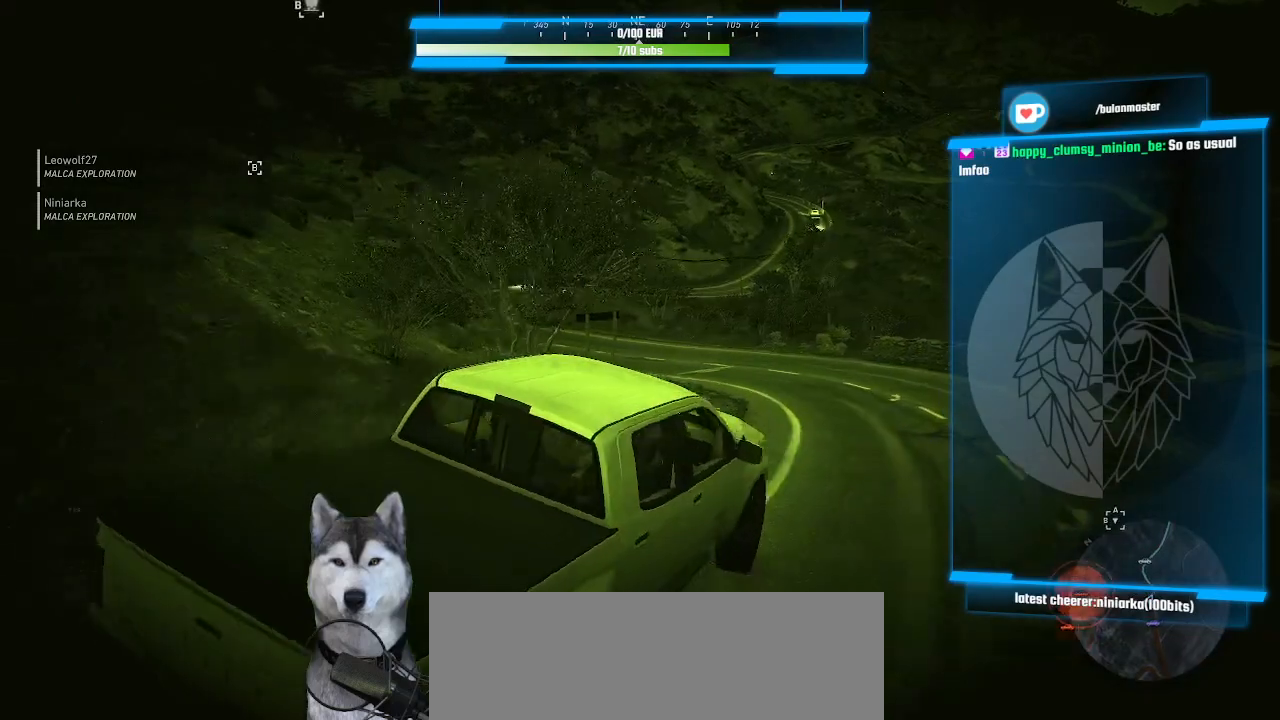
{"keys": [], "mouse": [], "mouse_move": "still", "events": []}
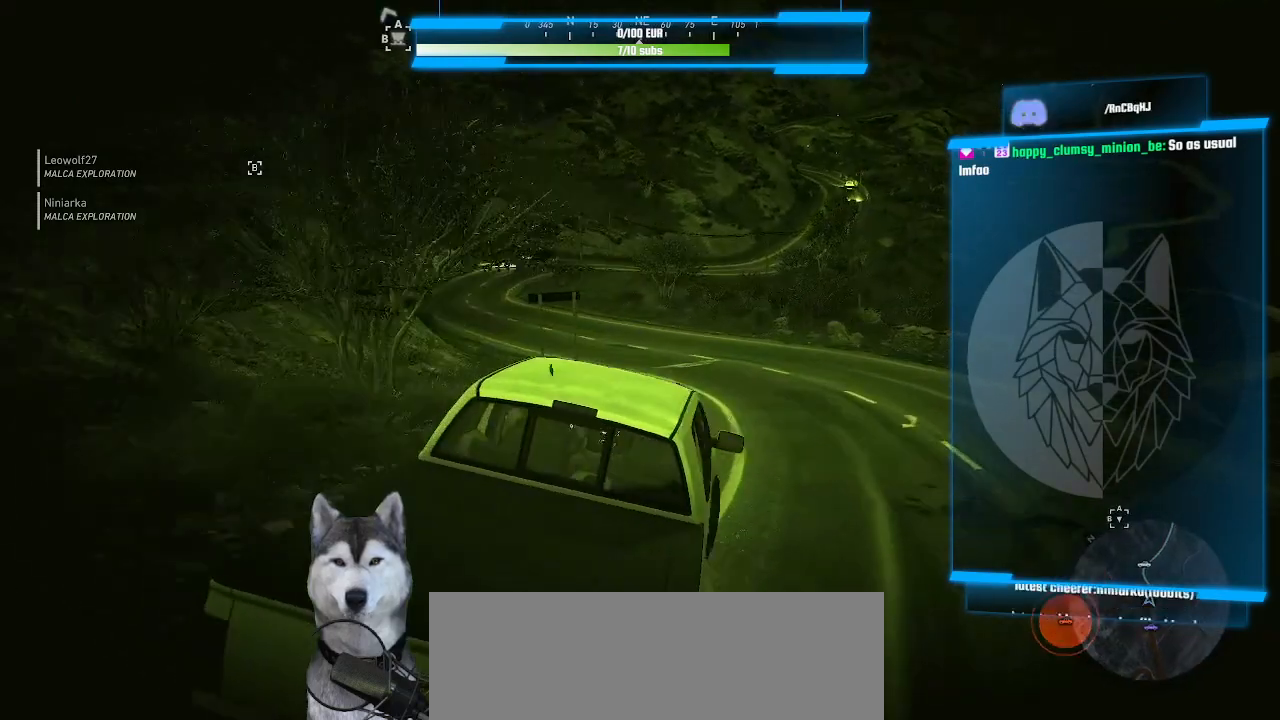
{"keys": [], "mouse": [], "mouse_move": "still", "events": []}
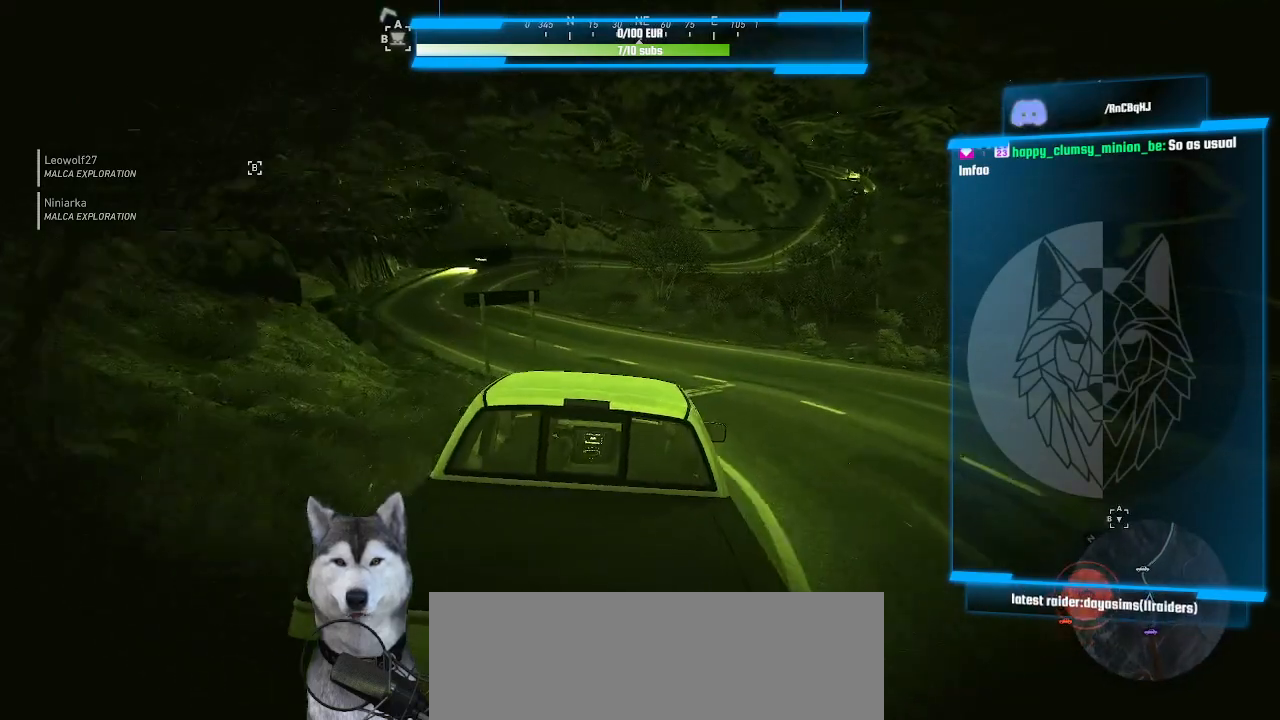
{"keys": [], "mouse": [], "mouse_move": "still", "events": []}
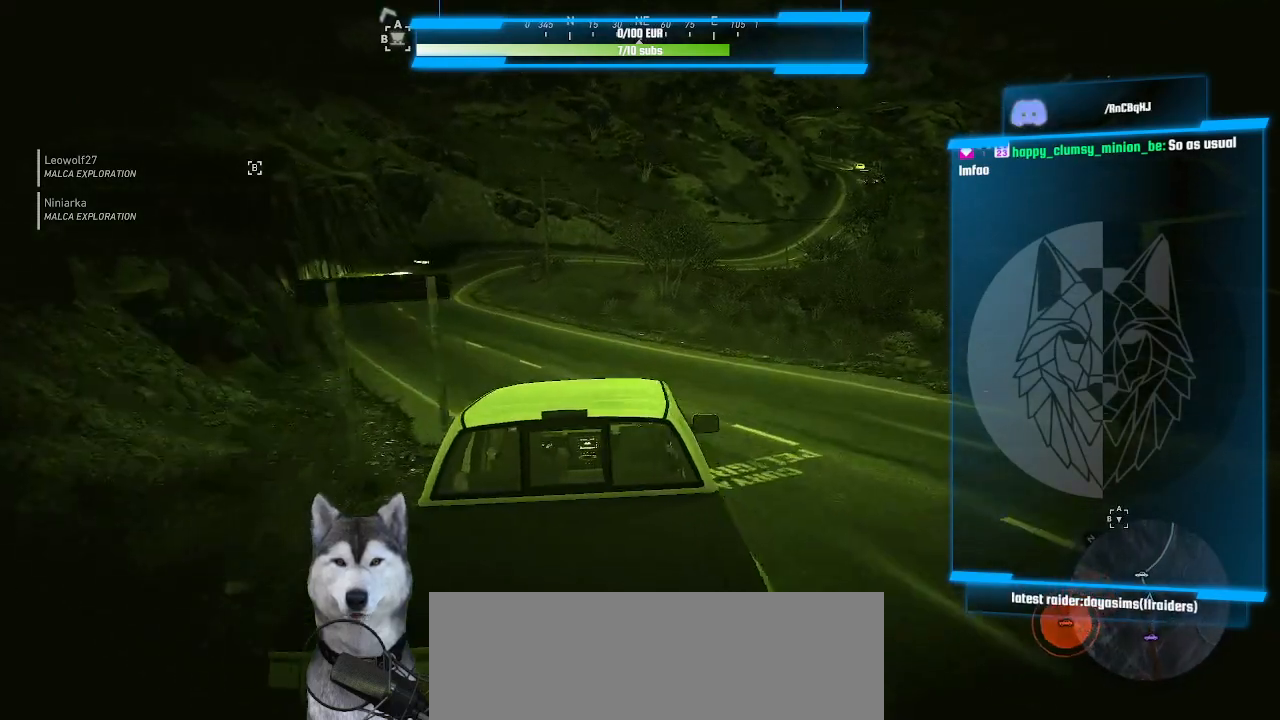
{"keys": [], "mouse": [], "mouse_move": "still", "events": []}
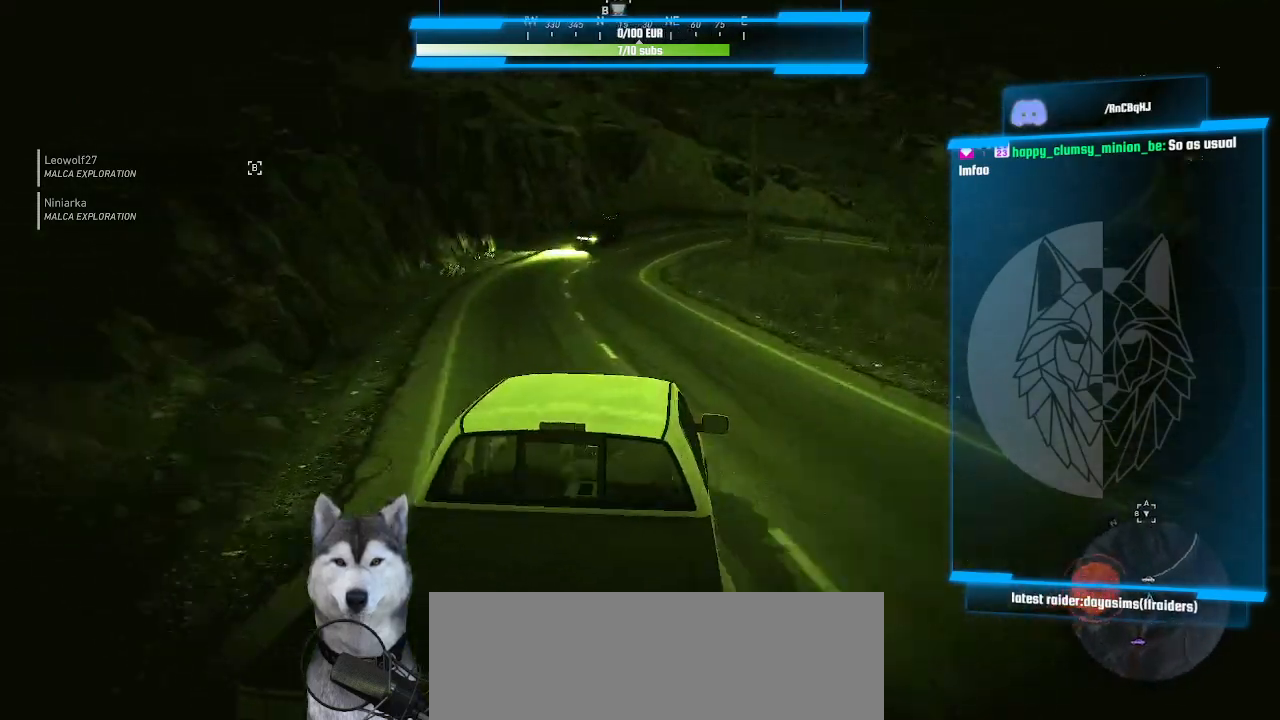
{"keys": [], "mouse": [], "mouse_move": "still", "events": []}
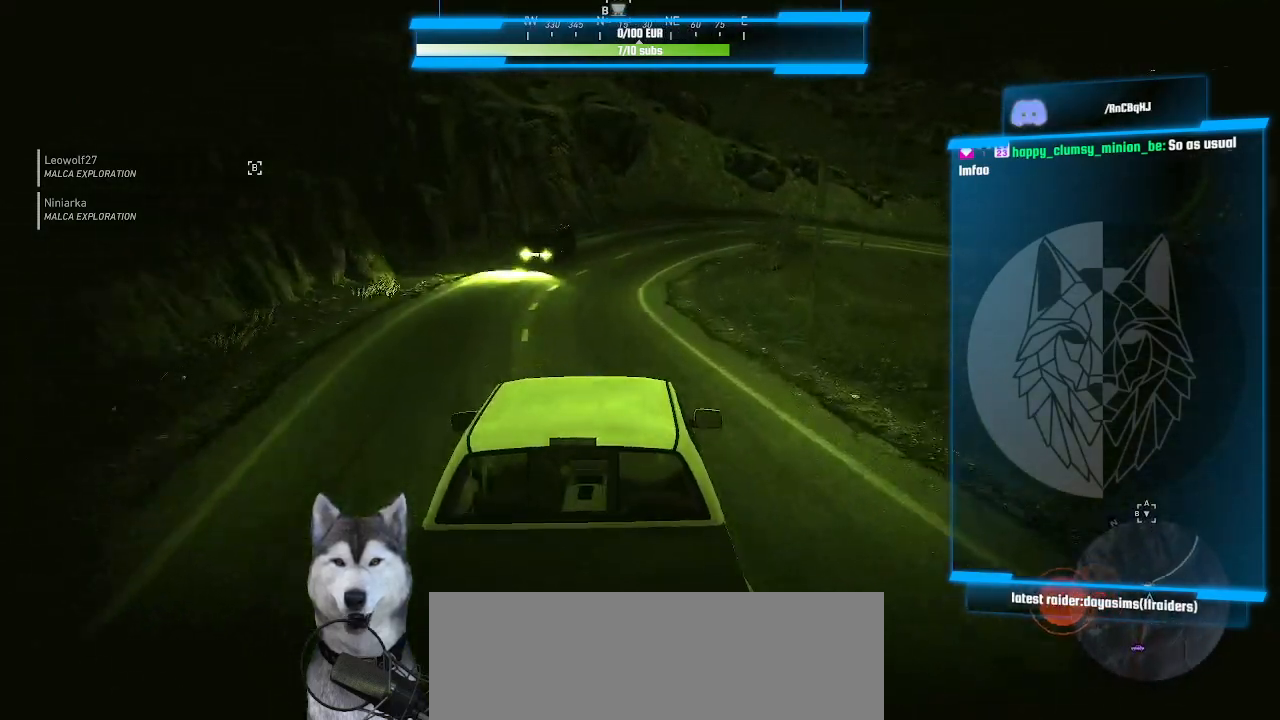
{"keys": [], "mouse": [], "mouse_move": "still", "events": []}
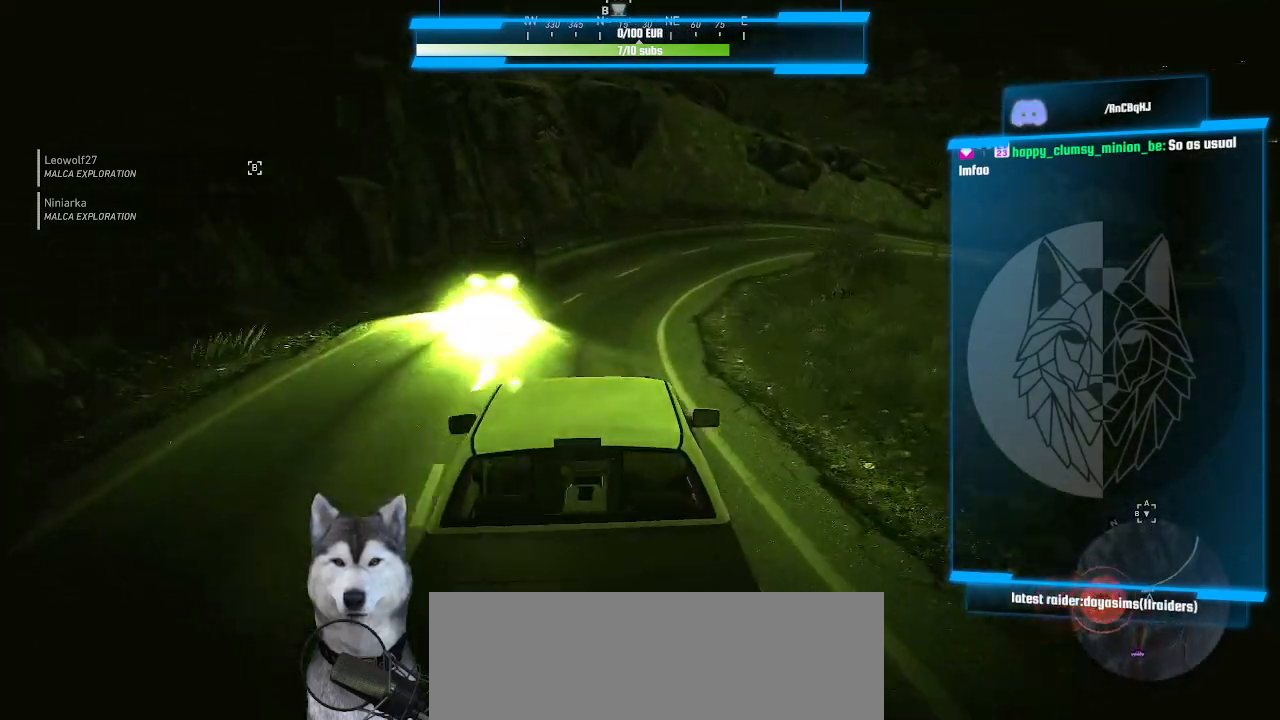
{"keys": [], "mouse": [], "mouse_move": "right", "events": []}
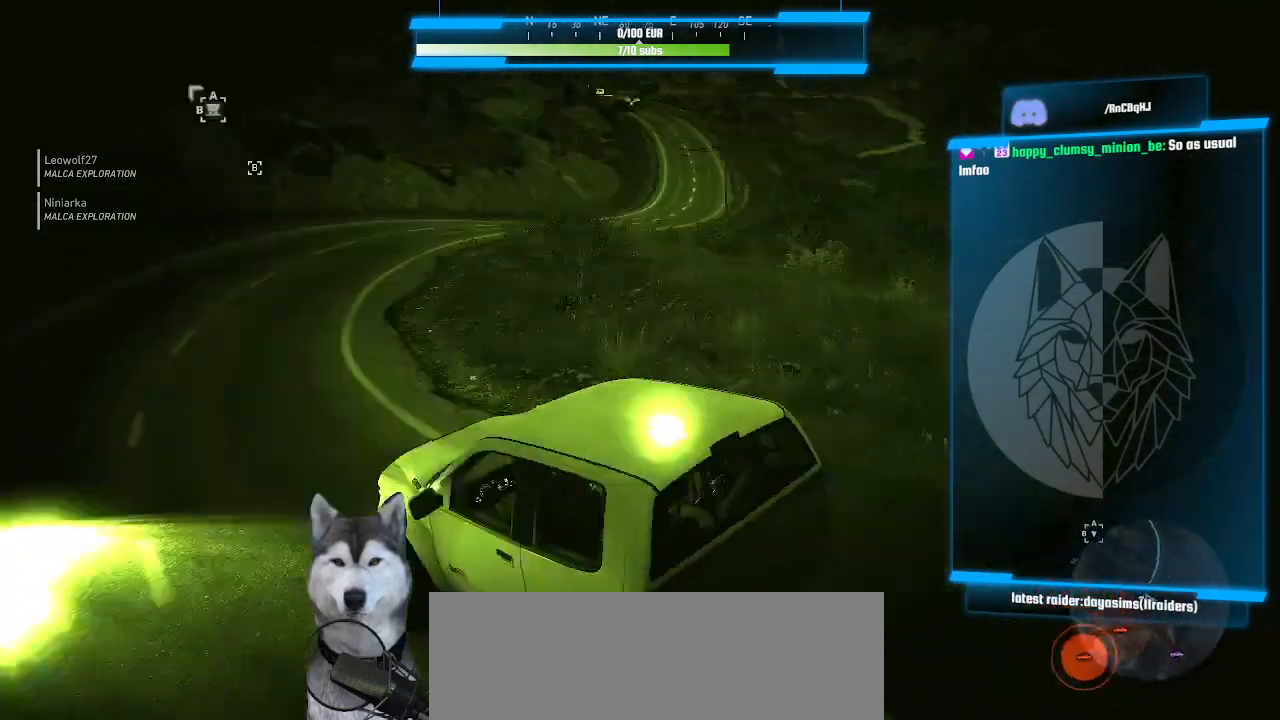
{"keys": [], "mouse": [], "mouse_move": "left"}
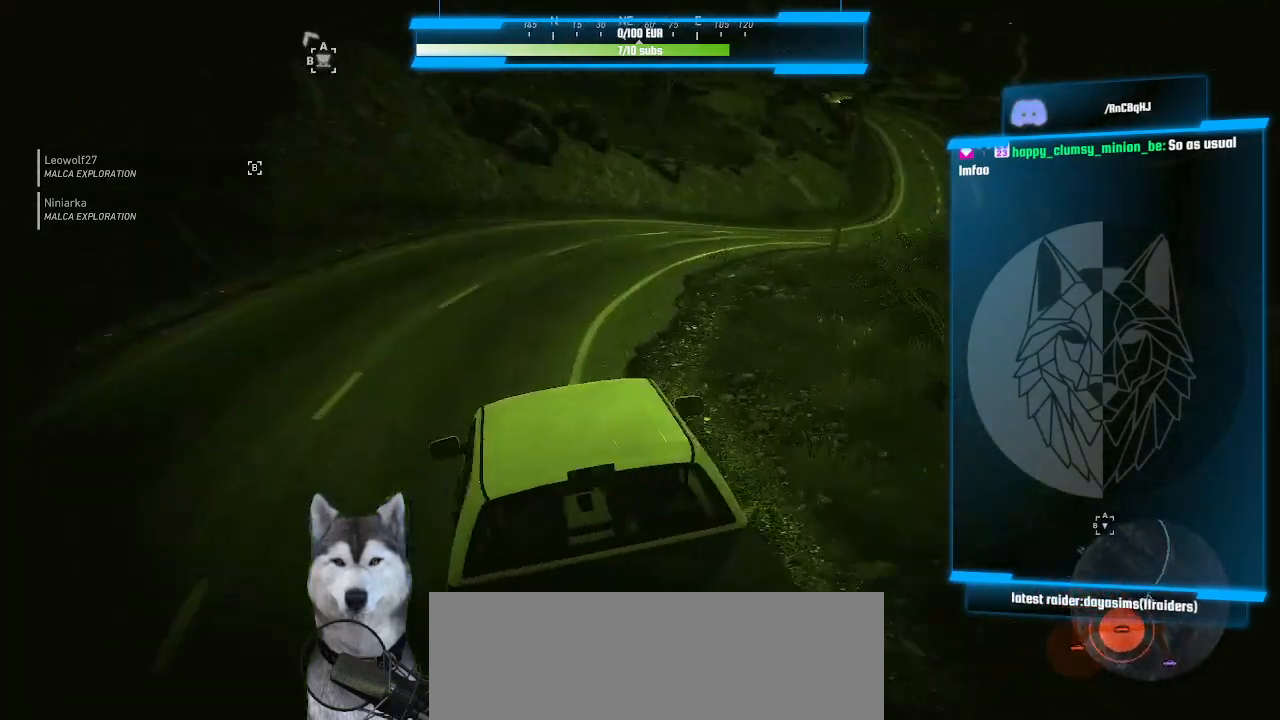
{"keys": [], "mouse": [], "mouse_move": "still", "events": []}